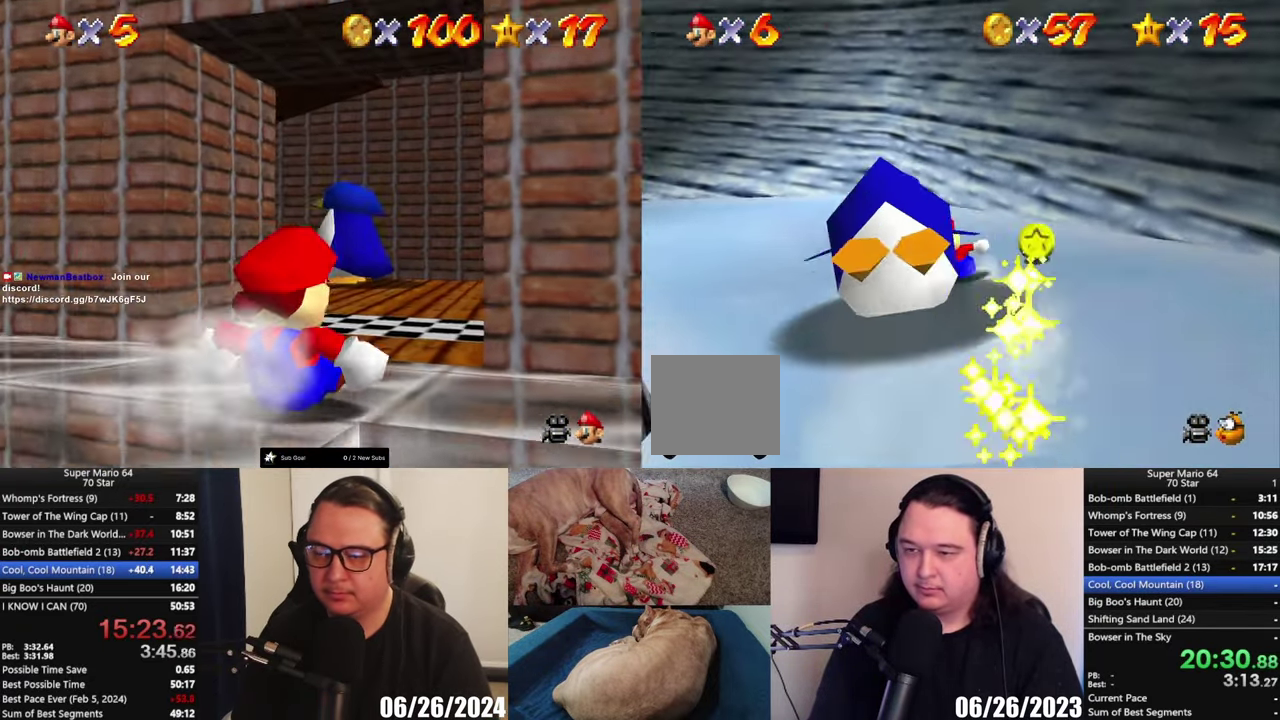
Gameplay with a controller (Xbox layout); each line is a JSON object with the inputs held at the frame after it. "events" lists button and stick changes between this image and that frame as [ms after this image, input, new state], when the widget could be followed in between.
{"buttons": [], "left_stick": "left", "right_stick": "center", "events": [[50, "left_stick", "down-left"], [250, "left_stick", "left"]]}
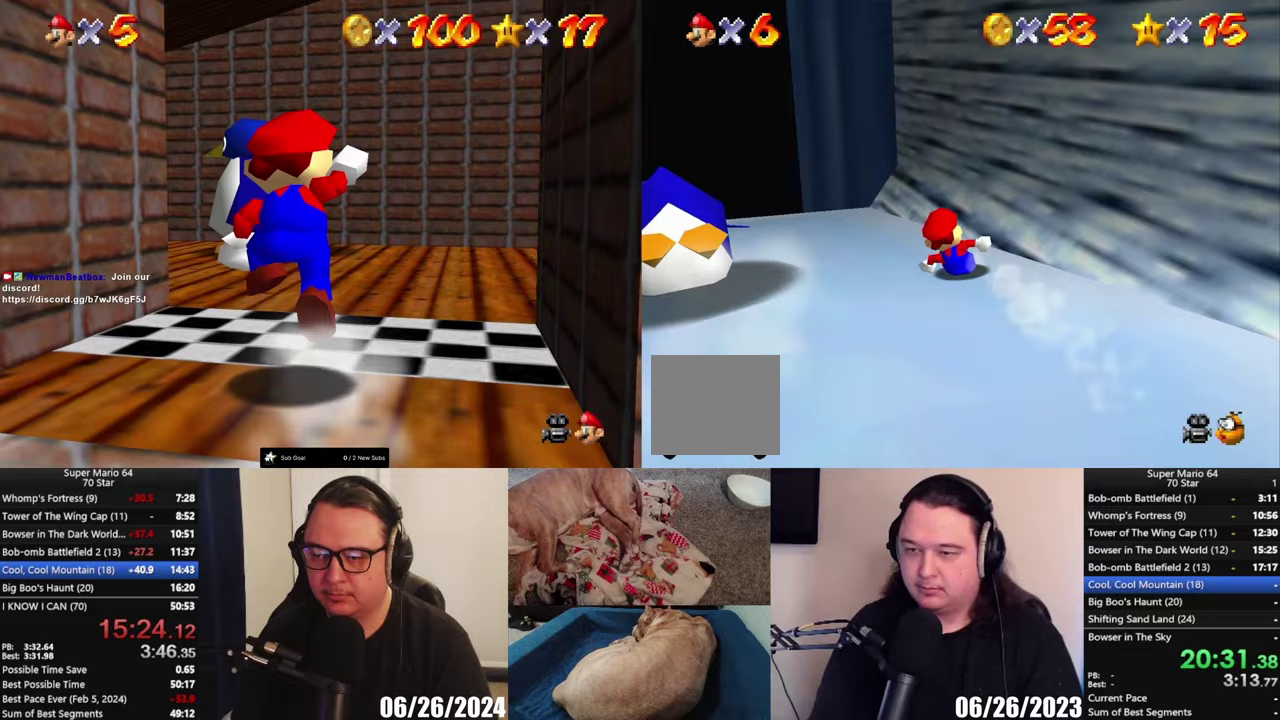
{"buttons": [], "left_stick": "up", "right_stick": "center", "events": [[283, "left_stick", "up-left"], [450, "left_stick", "up"]]}
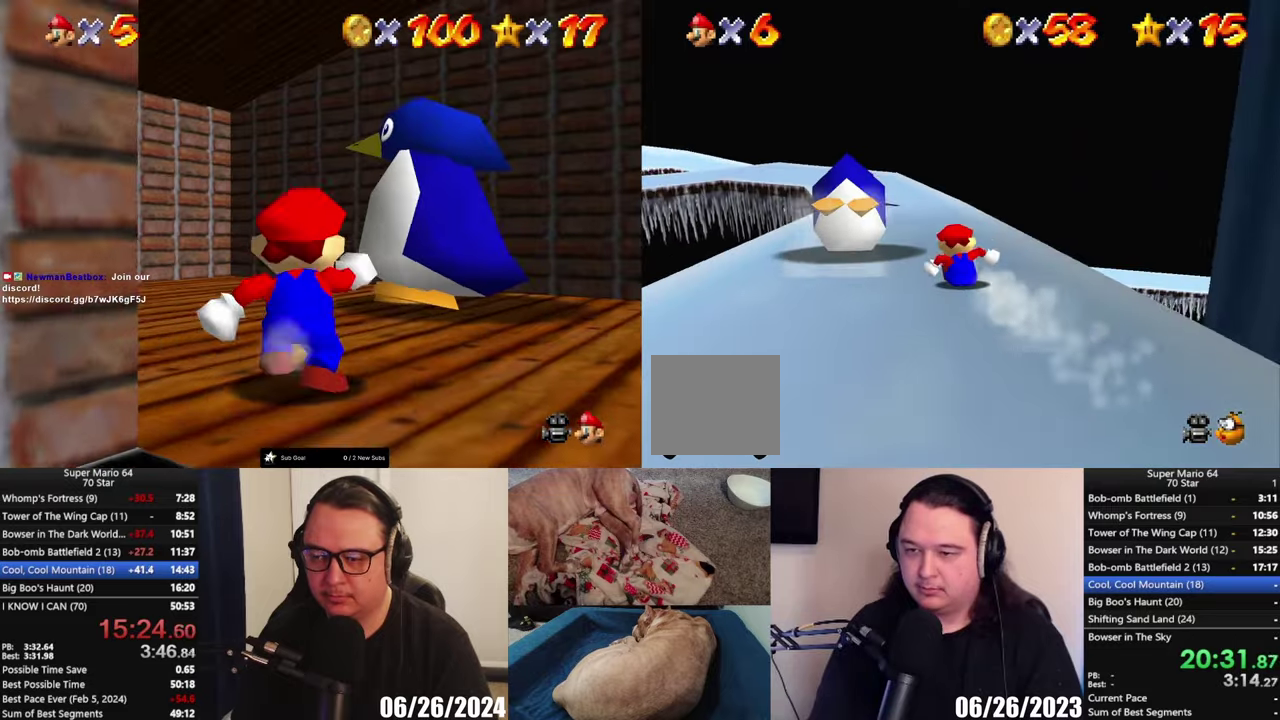
{"buttons": [], "left_stick": "up", "right_stick": "center", "events": []}
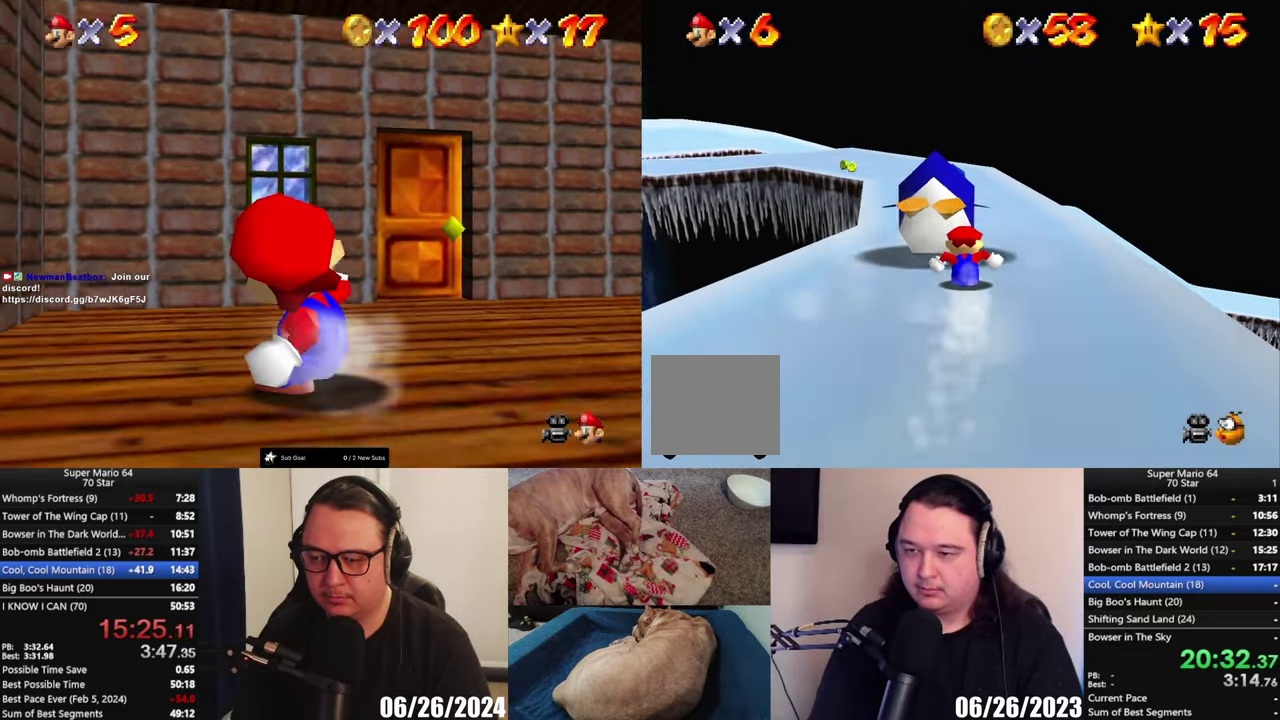
{"buttons": [], "left_stick": "up", "right_stick": "center", "events": [[50, "left_stick", "up-left"], [283, "left_stick", "up"]]}
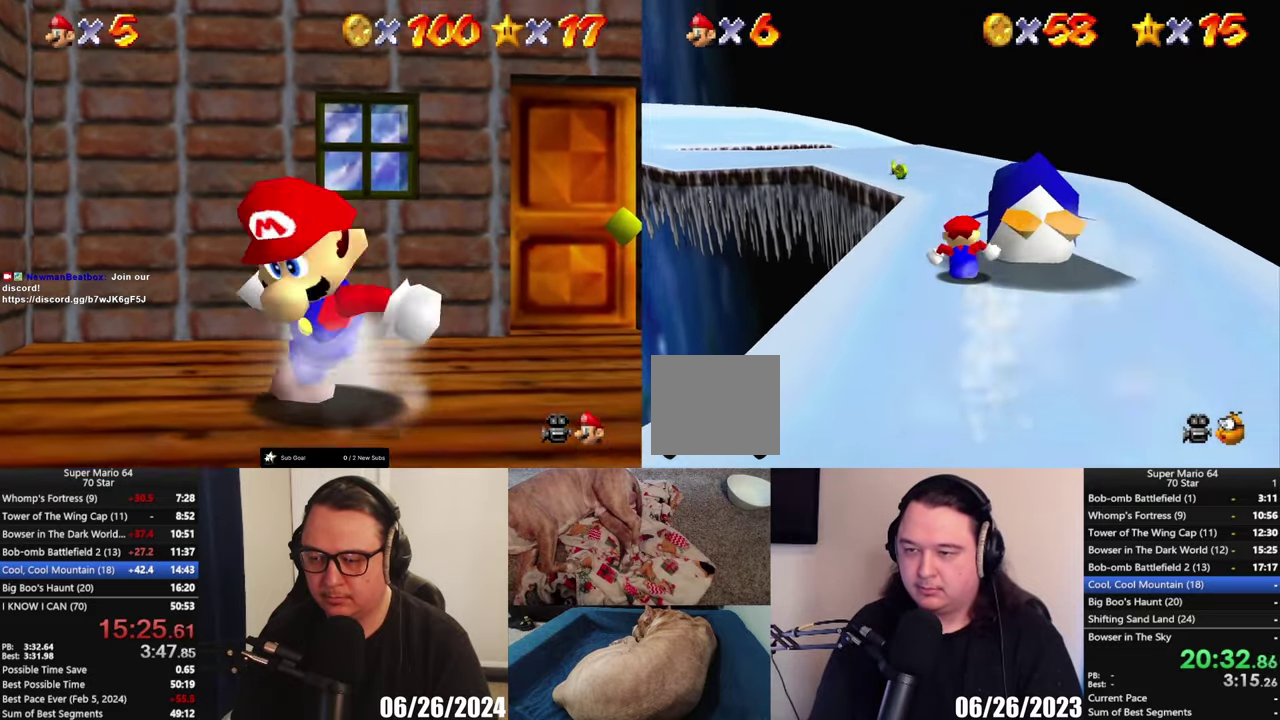
{"buttons": [], "left_stick": "left", "right_stick": "center", "events": [[383, "left_stick", "up-left"], [500, "left_stick", "left"]]}
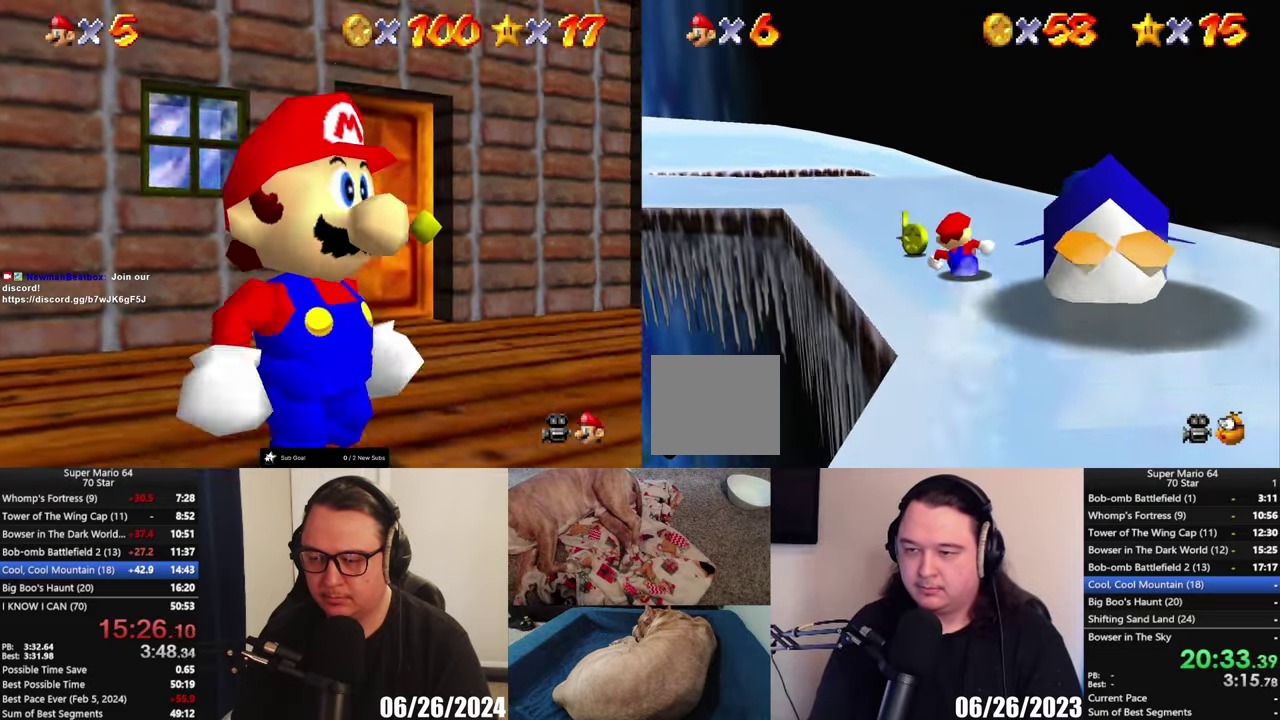
{"buttons": [], "left_stick": "up-left", "right_stick": "center", "events": [[483, "left_stick", "up-left"]]}
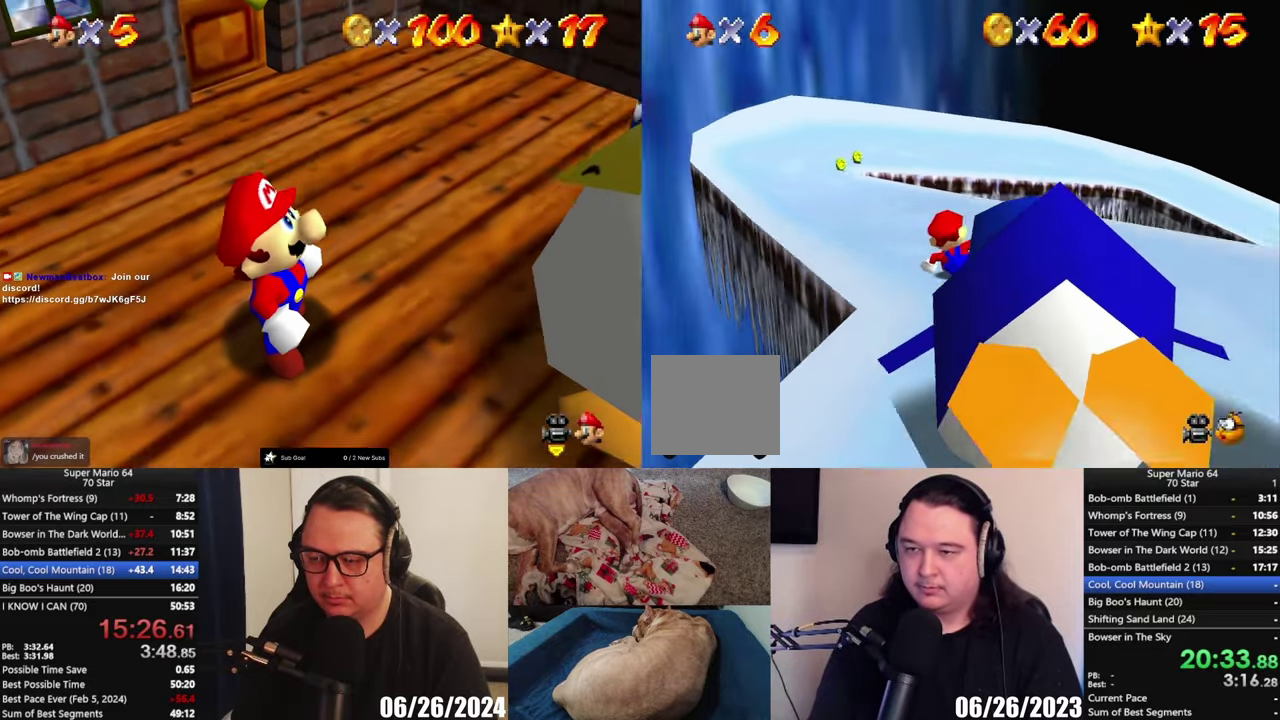
{"buttons": [], "left_stick": "up-right", "right_stick": "center", "events": [[150, "left_stick", "up"], [350, "left_stick", "up-right"]]}
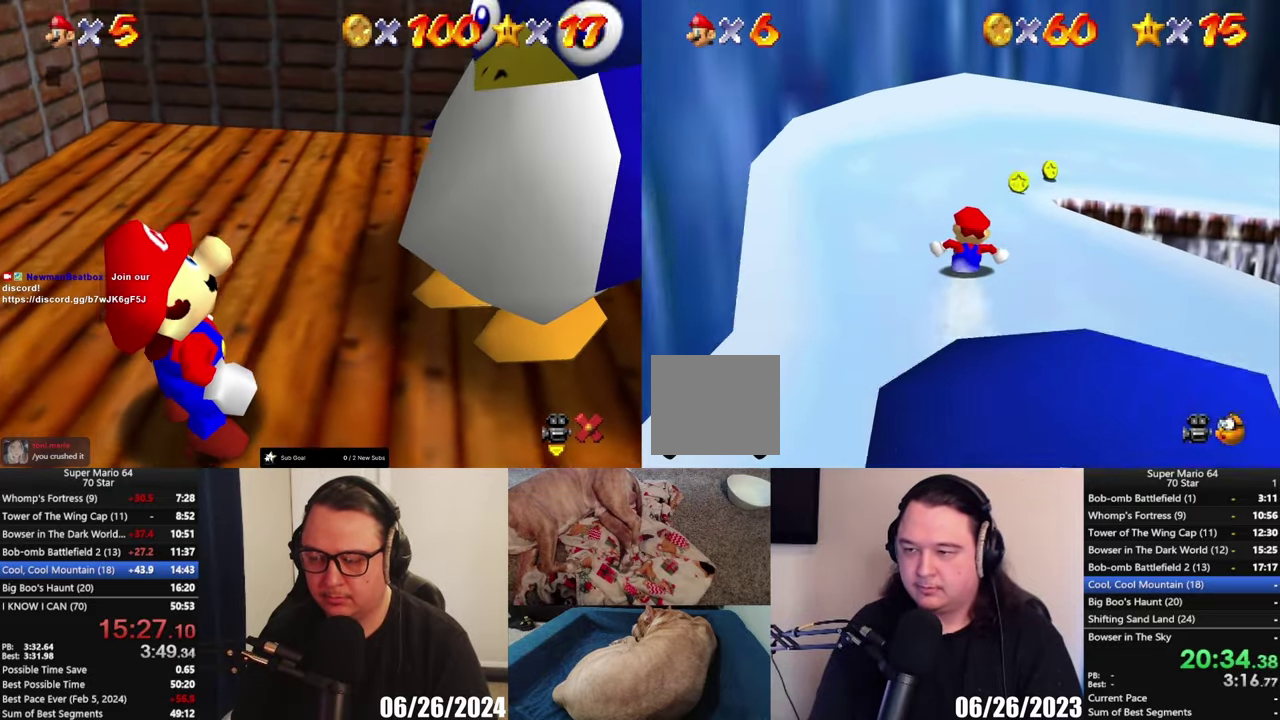
{"buttons": [], "left_stick": "up", "right_stick": "center", "events": [[350, "left_stick", "up"]]}
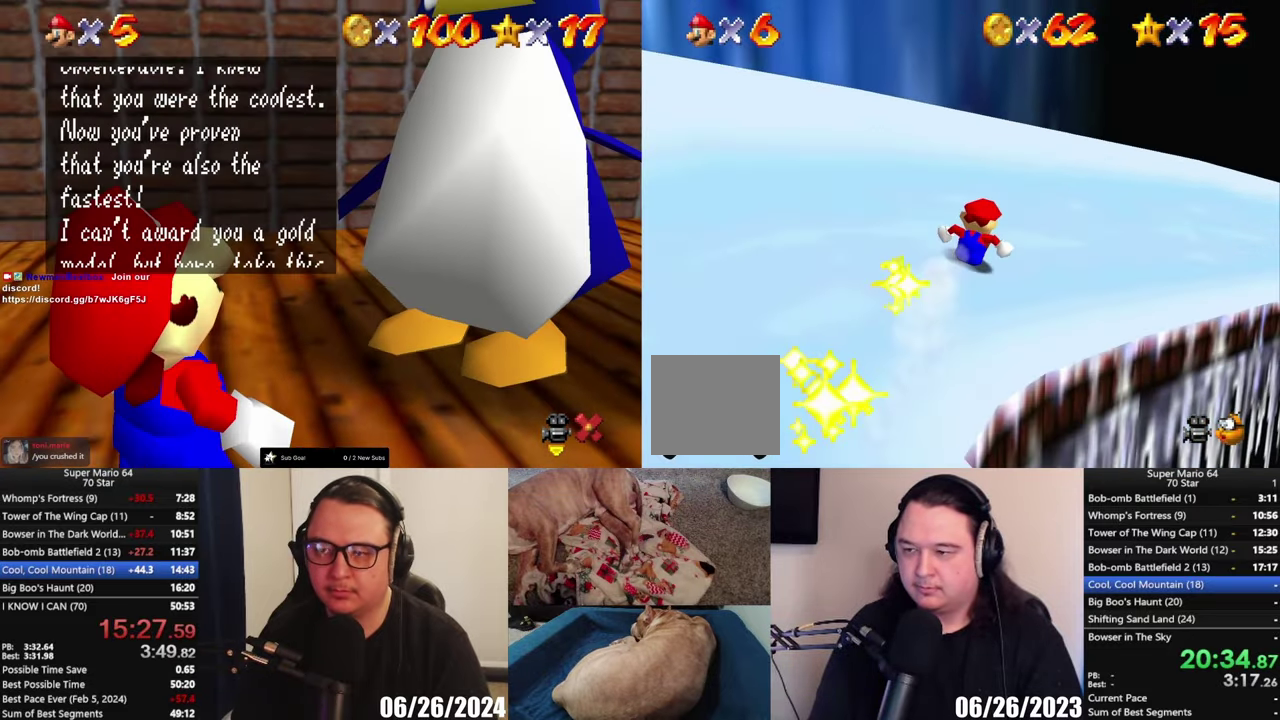
{"buttons": [], "left_stick": "up-right", "right_stick": "center", "events": [[133, "left_stick", "up-right"]]}
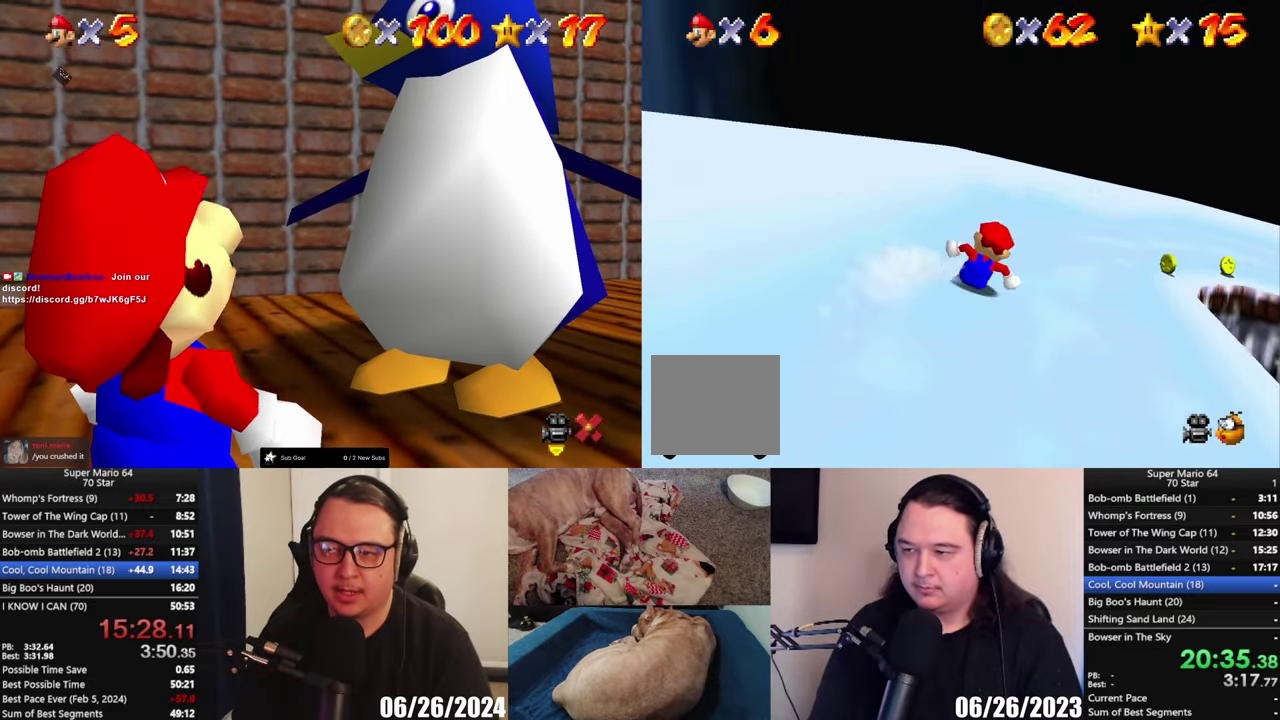
{"buttons": [], "left_stick": "down-right", "right_stick": "center", "events": [[350, "left_stick", "right"], [450, "left_stick", "down-right"]]}
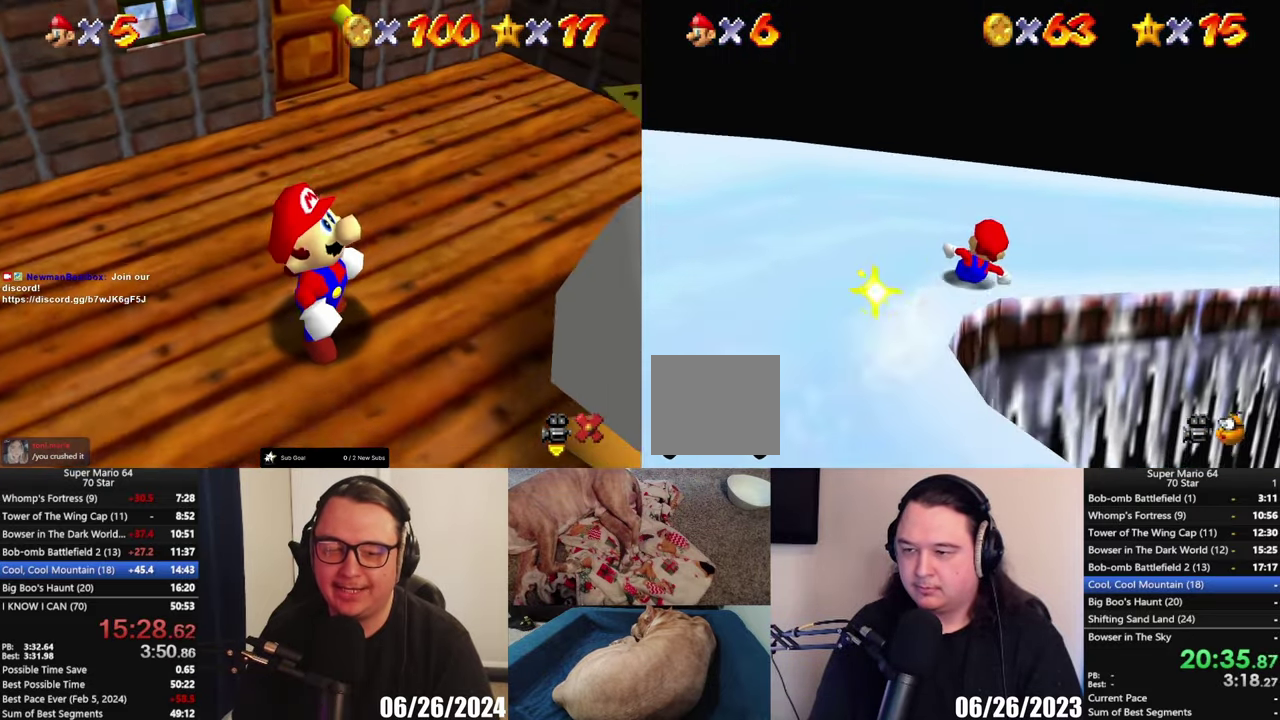
{"buttons": [], "left_stick": "up-right", "right_stick": "center", "events": [[183, "left_stick", "right"], [417, "left_stick", "up-right"]]}
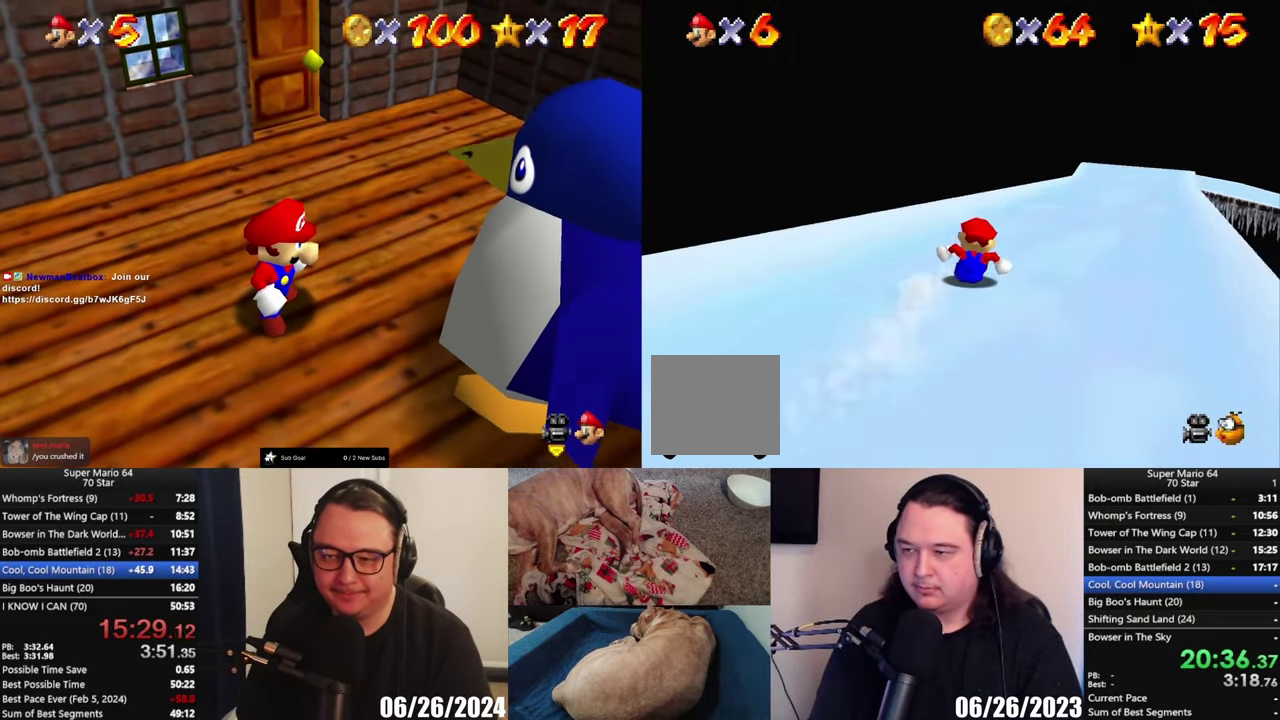
{"buttons": [], "left_stick": "up", "right_stick": "center", "events": [[83, "left_stick", "up"], [183, "left_stick", "up-right"], [250, "left_stick", "up"]]}
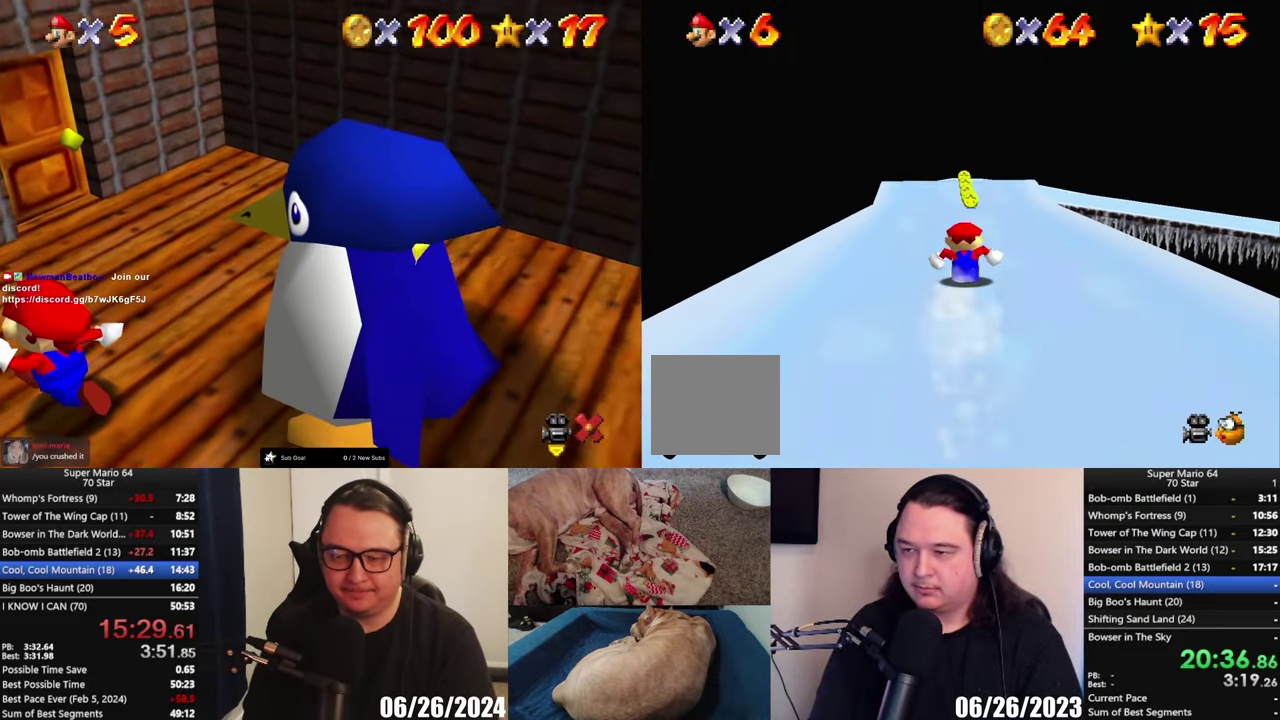
{"buttons": [], "left_stick": "up-left", "right_stick": "center", "events": [[500, "left_stick", "up-left"]]}
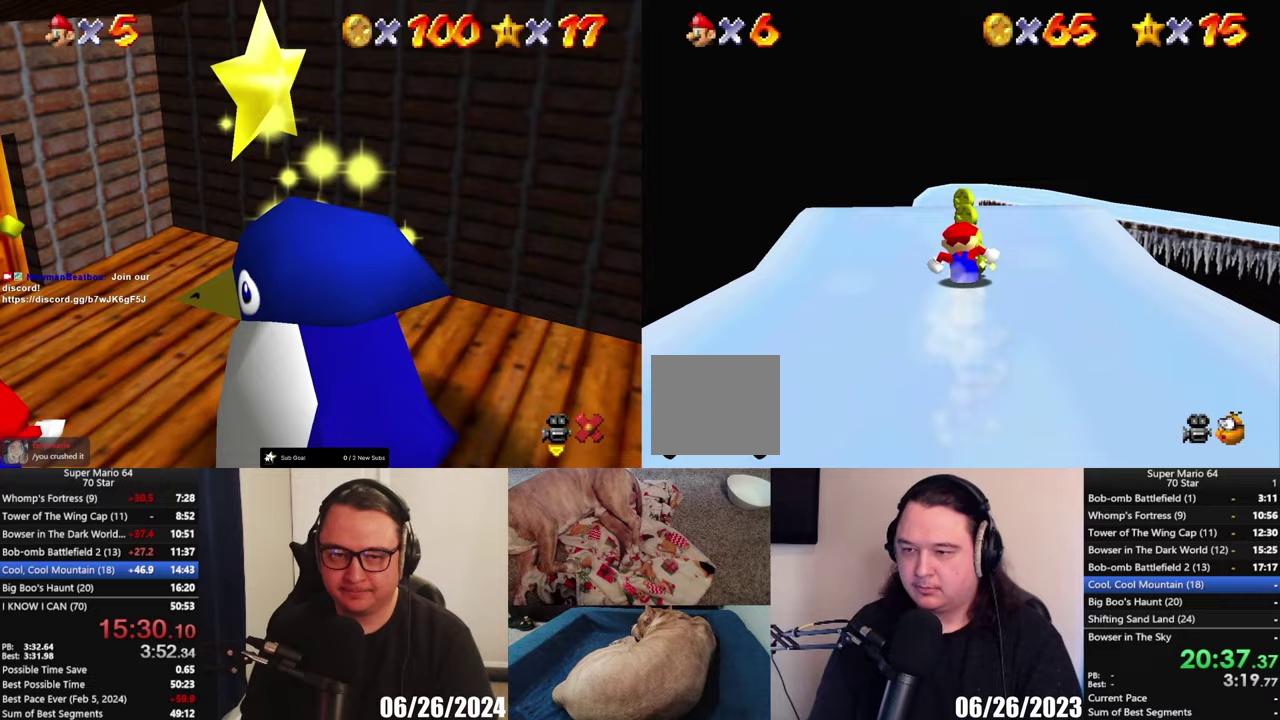
{"buttons": [], "left_stick": "up", "right_stick": "center", "events": [[83, "left_stick", "up"]]}
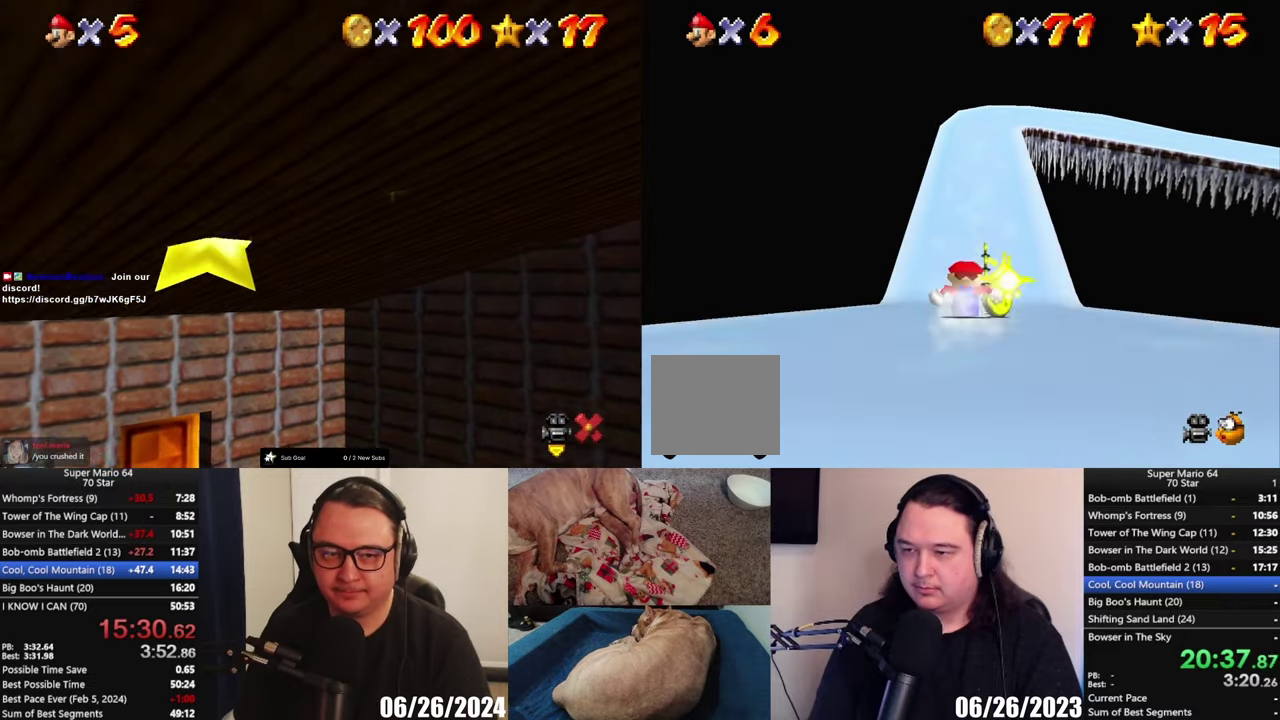
{"buttons": [], "left_stick": "up", "right_stick": "center", "events": []}
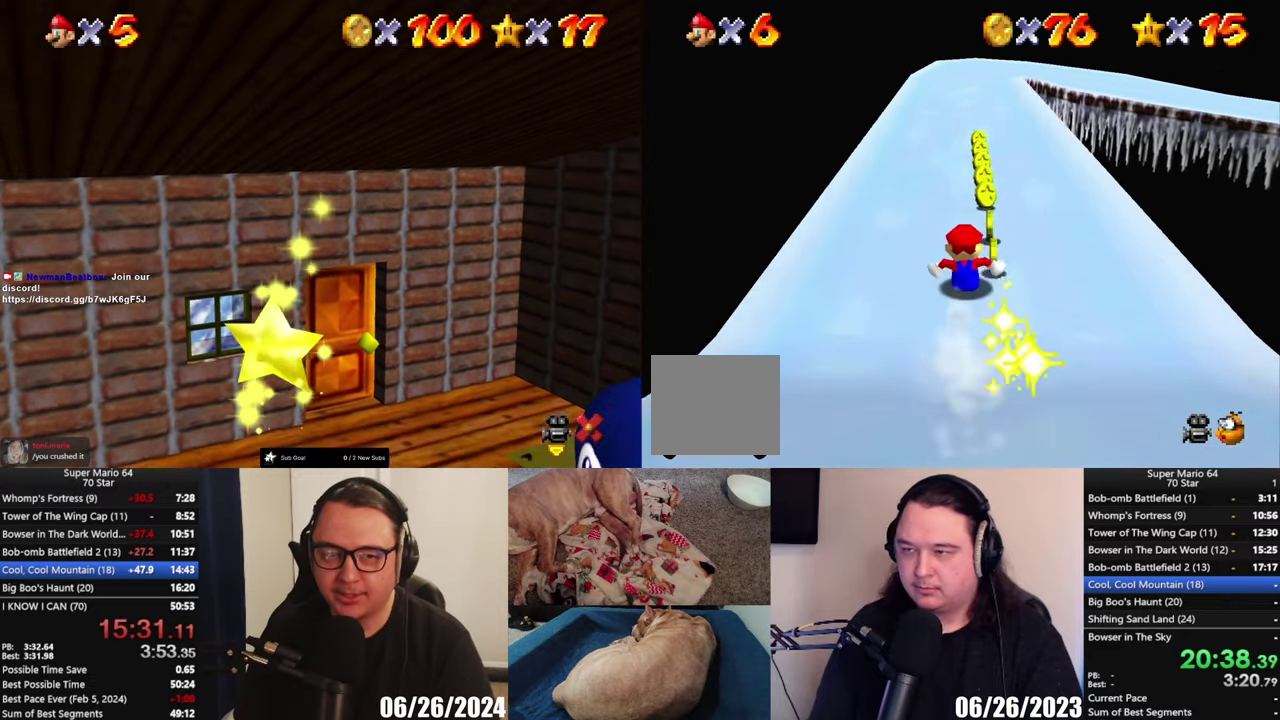
{"buttons": [], "left_stick": "up", "right_stick": "center", "events": []}
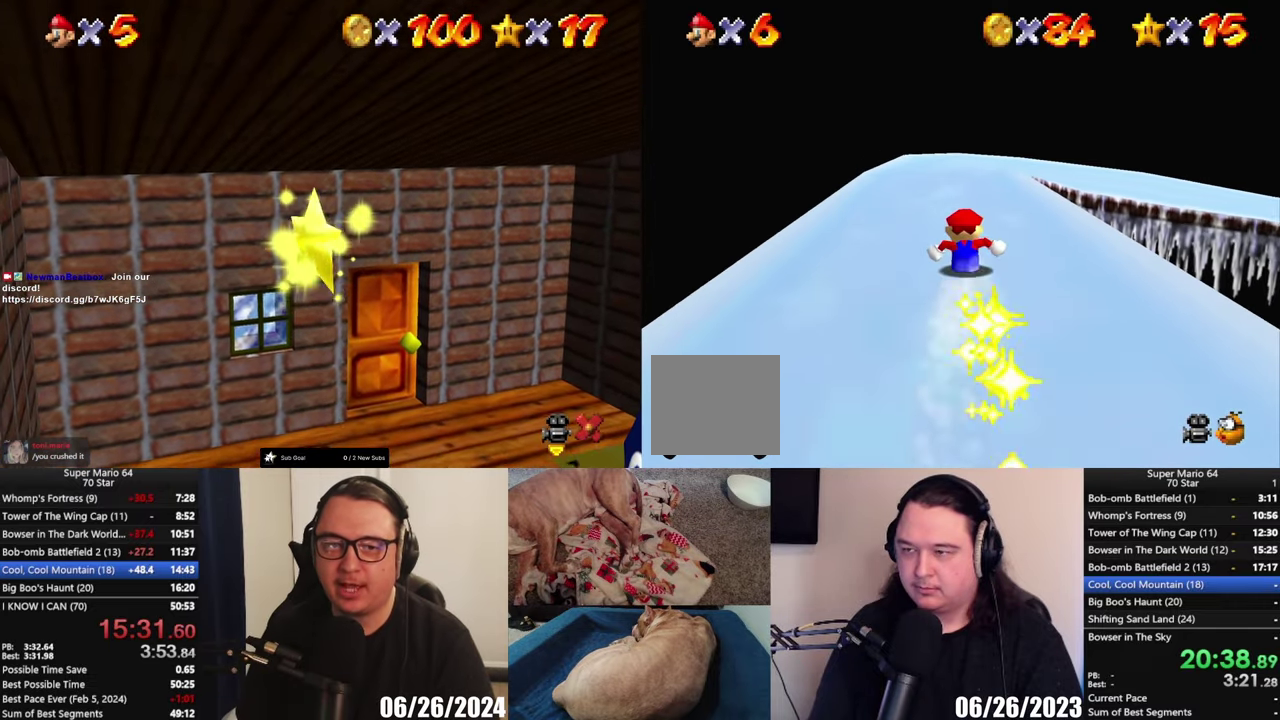
{"buttons": [], "left_stick": "up-right", "right_stick": "center", "events": [[150, "left_stick", "center"], [267, "left_stick", "up-right"]]}
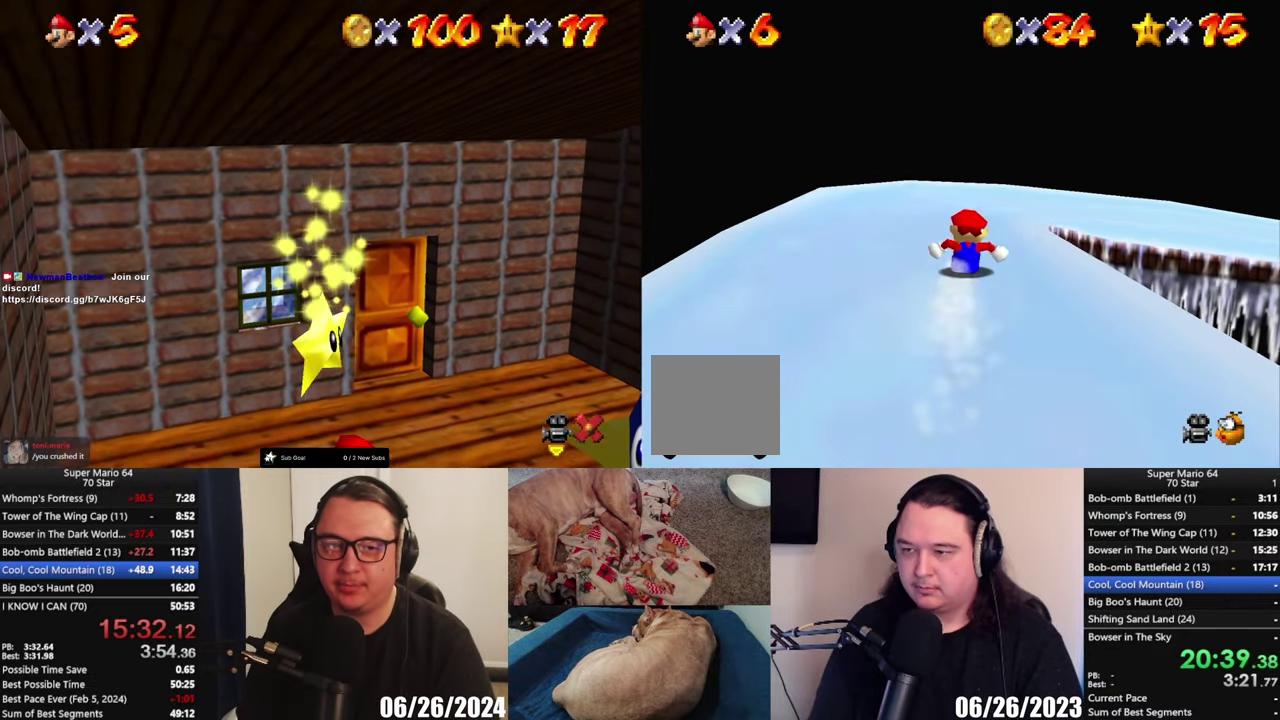
{"buttons": [], "left_stick": "right", "right_stick": "center", "events": [[283, "left_stick", "right"]]}
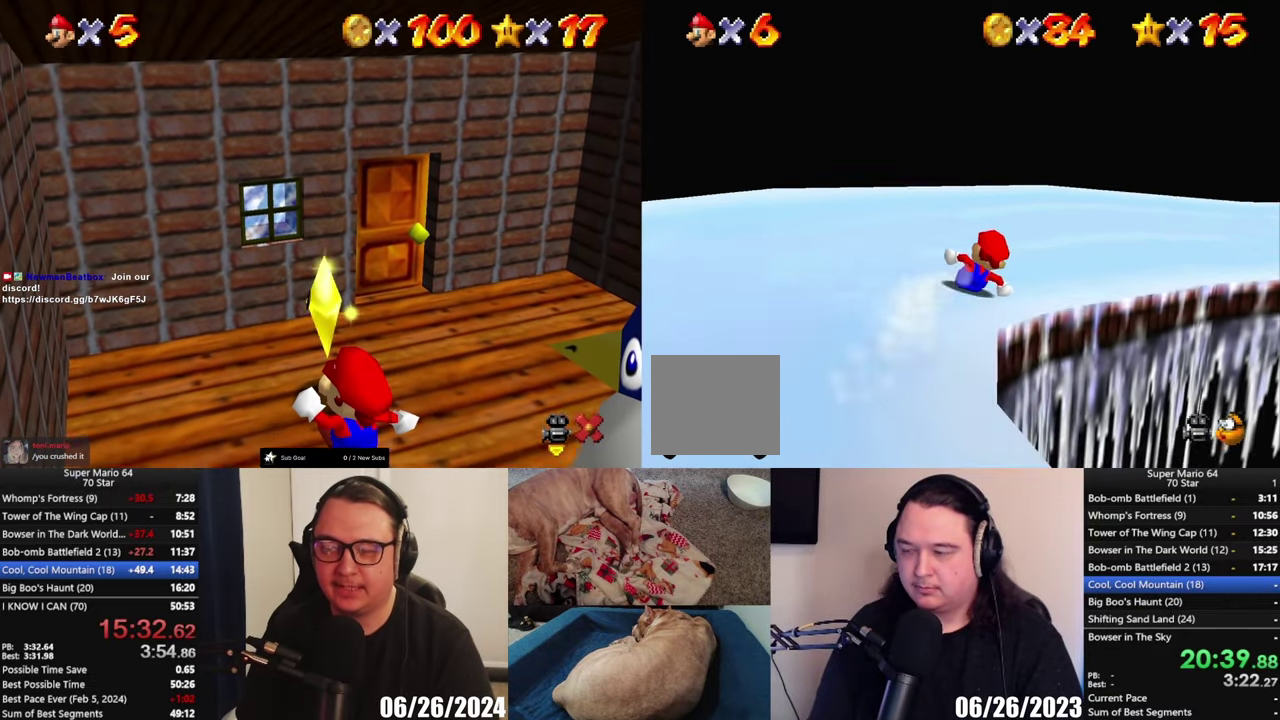
{"buttons": [], "left_stick": "up-right", "right_stick": "center", "events": [[283, "left_stick", "up-right"], [417, "left_stick", "up"], [500, "left_stick", "up-right"]]}
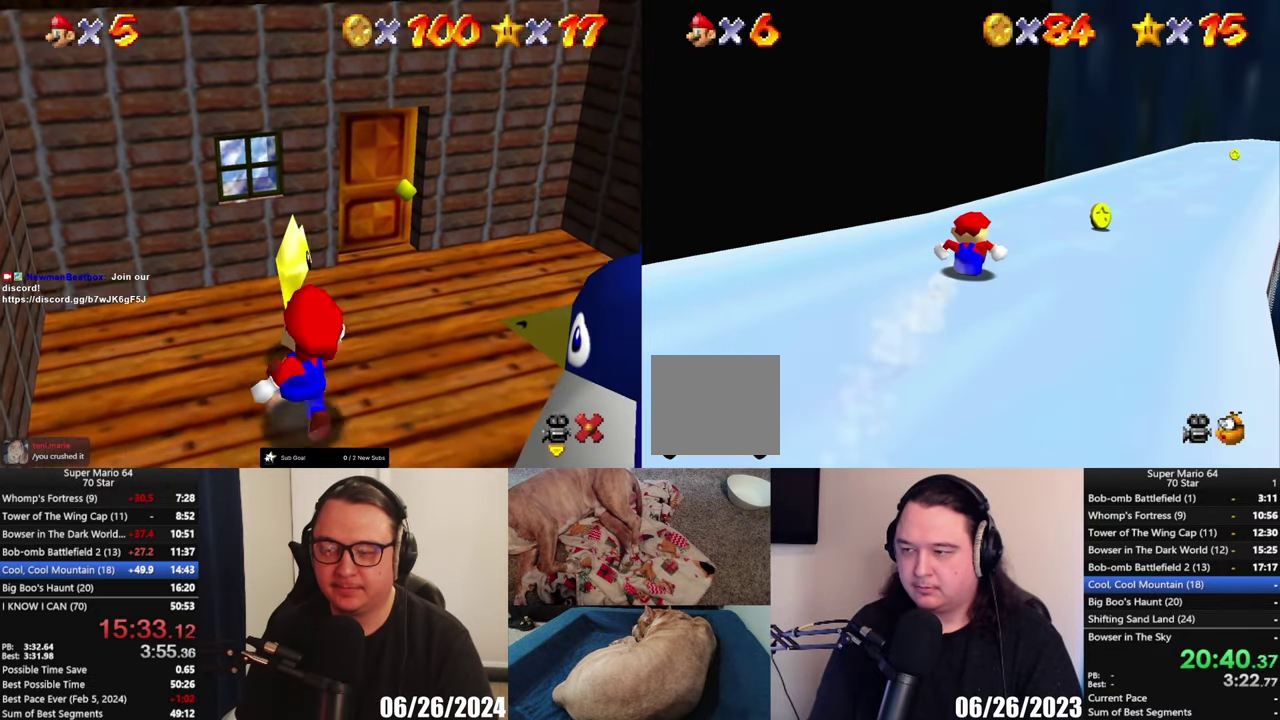
{"buttons": [], "left_stick": "up", "right_stick": "center", "events": [[317, "left_stick", "up"]]}
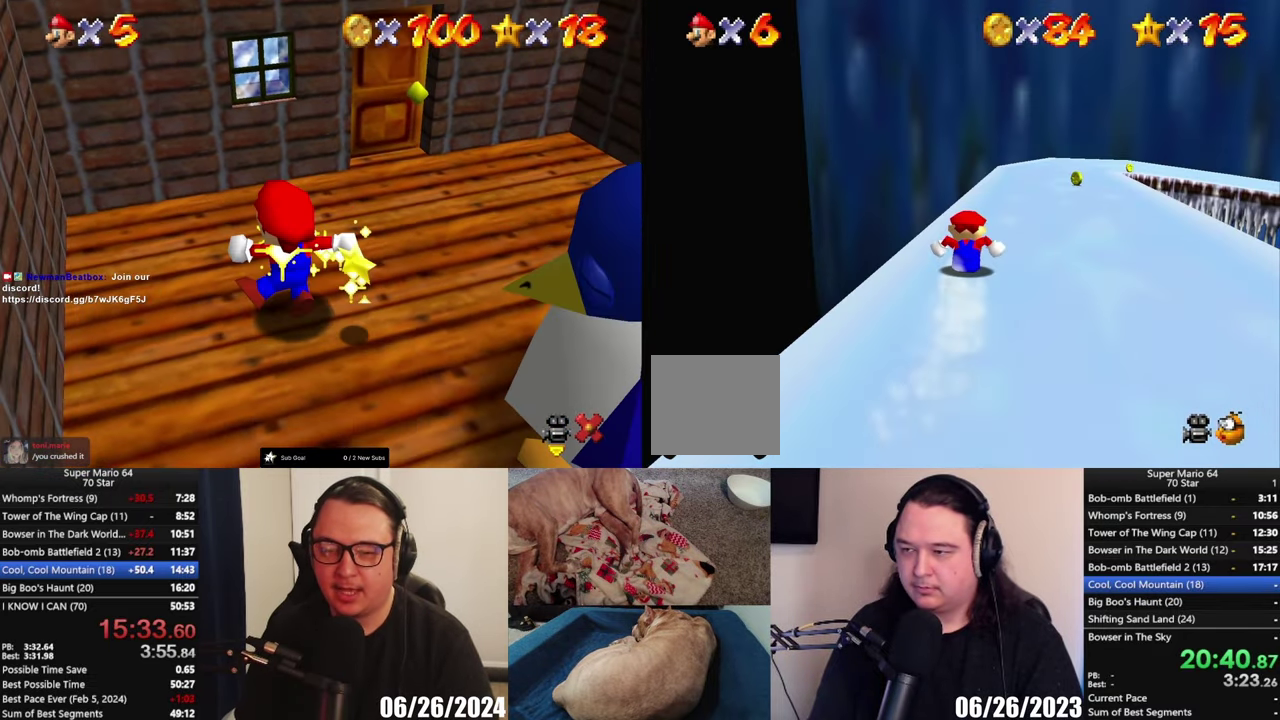
{"buttons": [], "left_stick": "up", "right_stick": "center", "events": []}
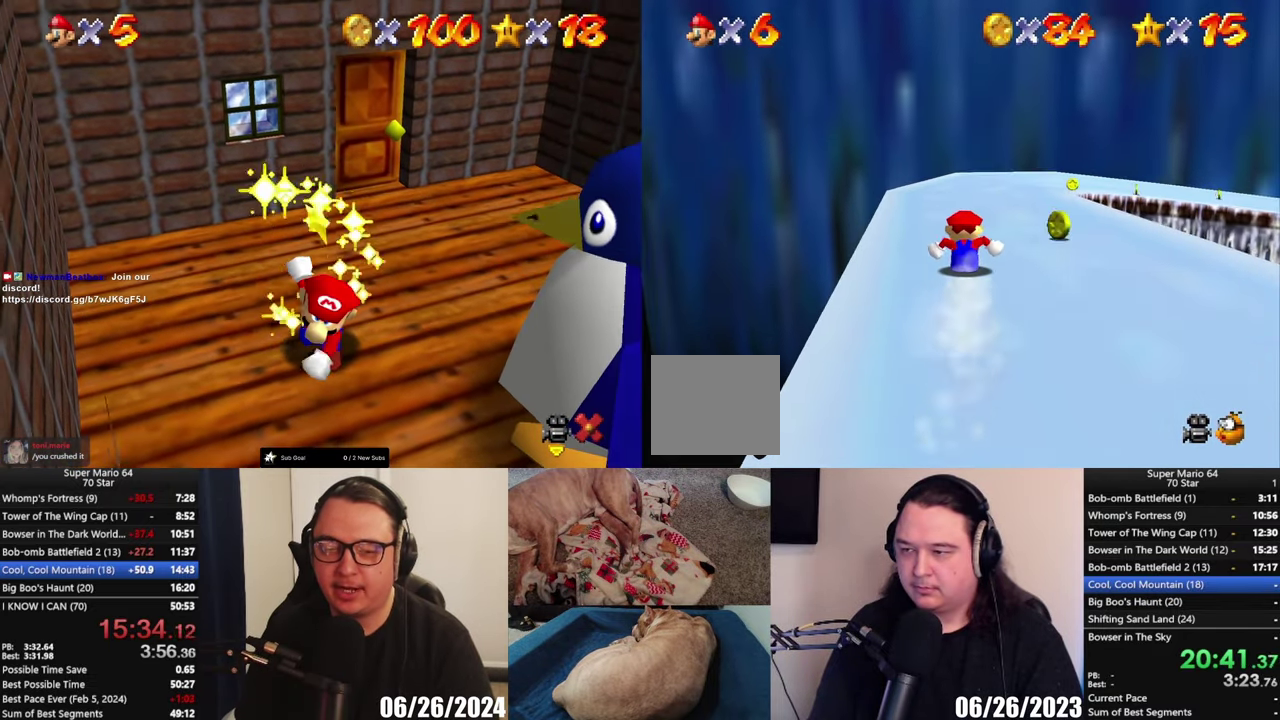
{"buttons": [], "left_stick": "up-right", "right_stick": "center", "events": [[167, "left_stick", "up-right"]]}
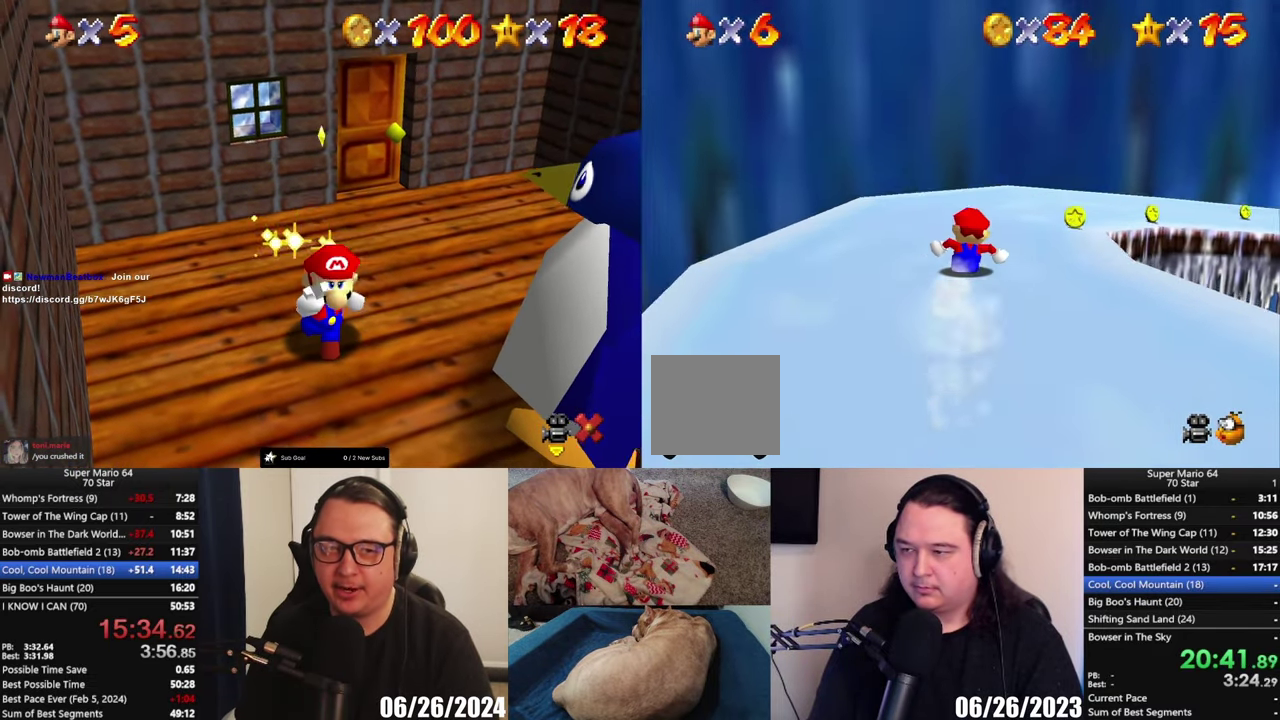
{"buttons": [], "left_stick": "right", "right_stick": "center", "events": [[250, "left_stick", "right"]]}
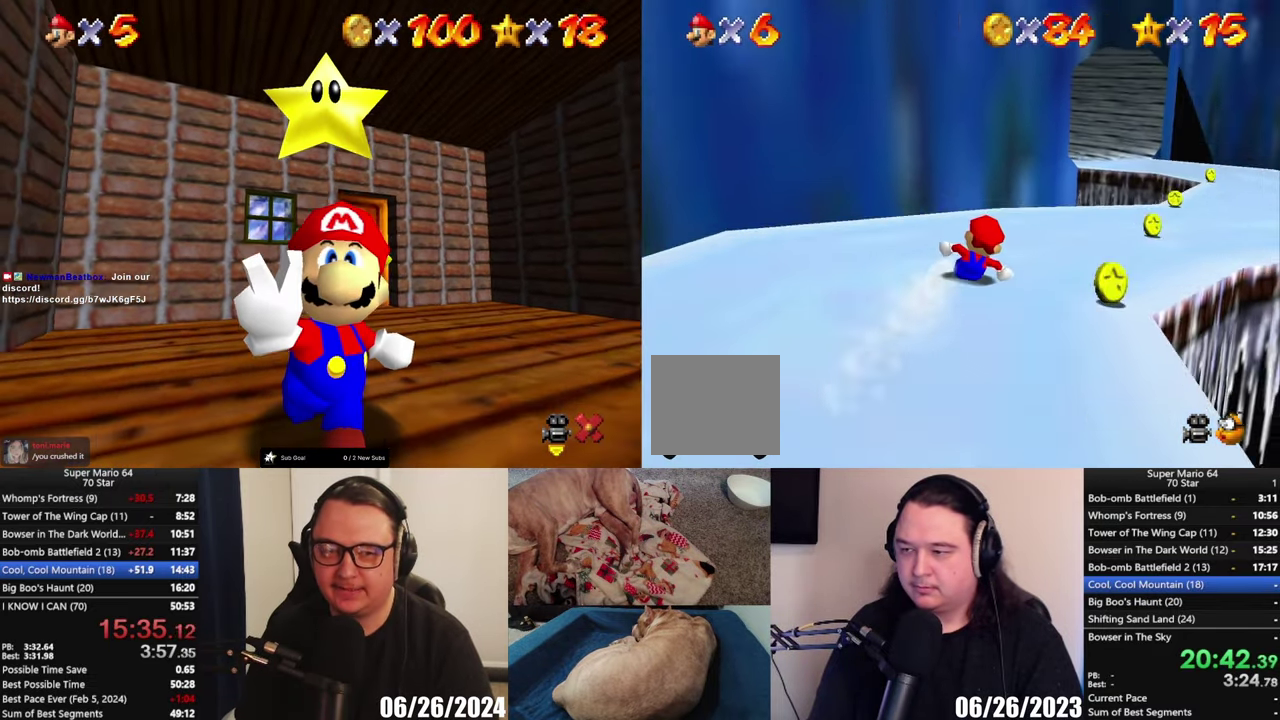
{"buttons": [], "left_stick": "up", "right_stick": "center", "events": [[400, "left_stick", "up"]]}
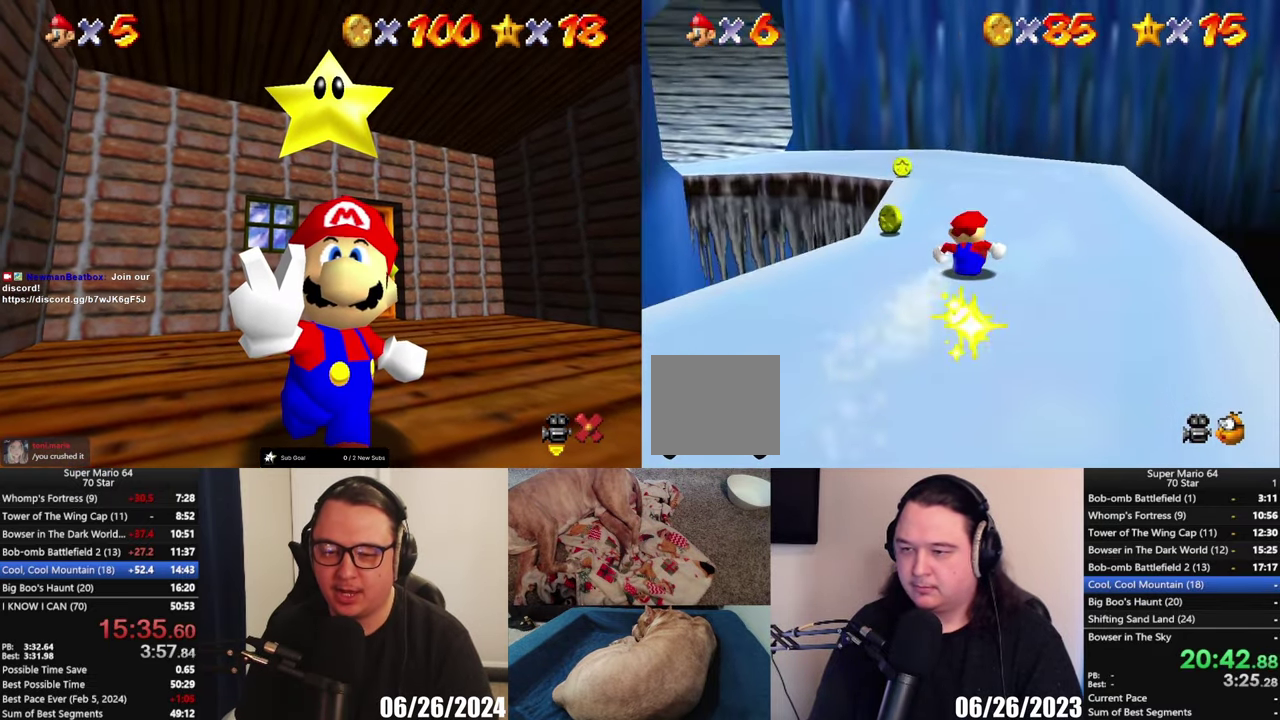
{"buttons": [], "left_stick": "down-left", "right_stick": "center", "events": [[17, "left_stick", "up-left"], [383, "left_stick", "left"], [483, "left_stick", "down-left"]]}
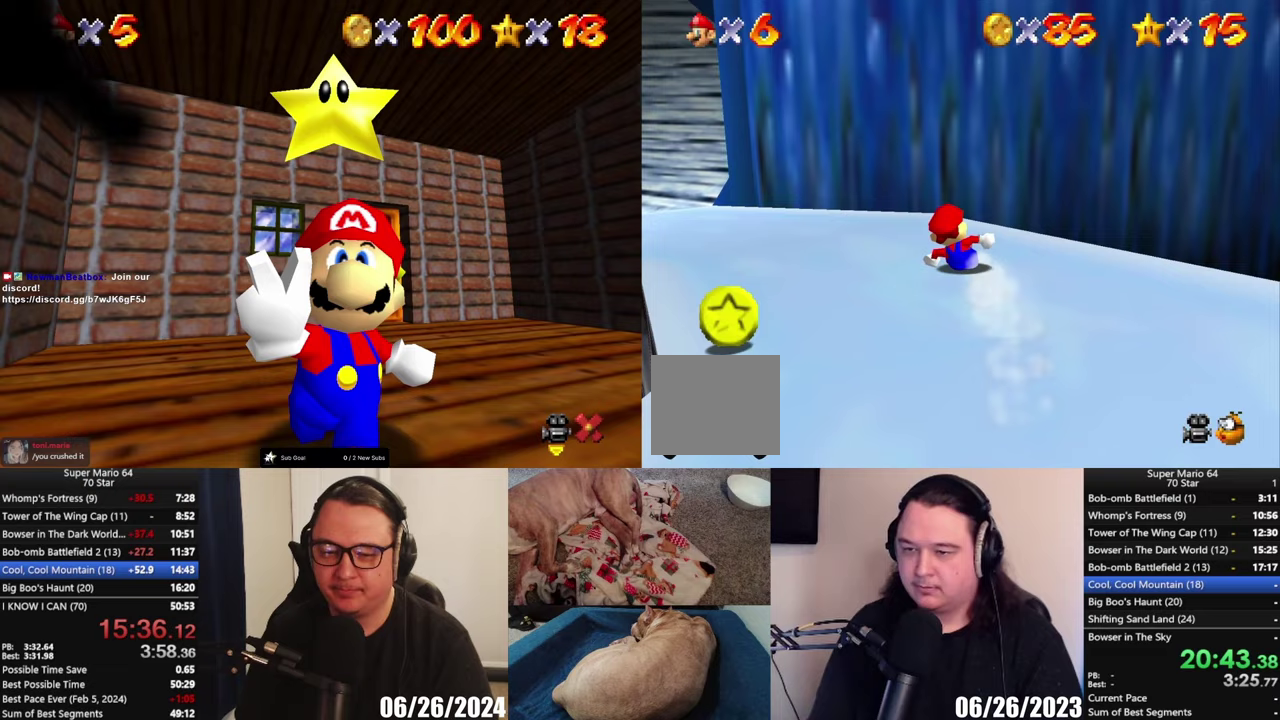
{"buttons": [], "left_stick": "left", "right_stick": "center", "events": [[183, "left_stick", "left"]]}
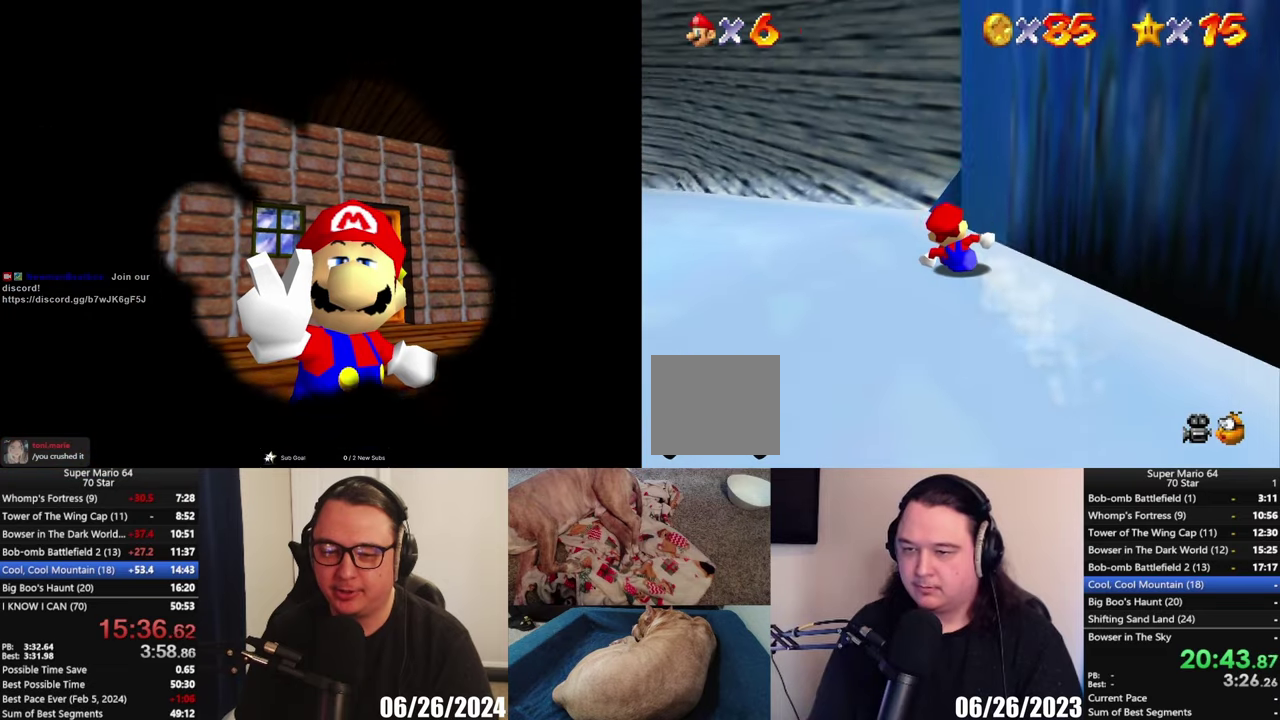
{"buttons": [], "left_stick": "up", "right_stick": "center", "events": [[183, "left_stick", "up-left"], [450, "left_stick", "up"]]}
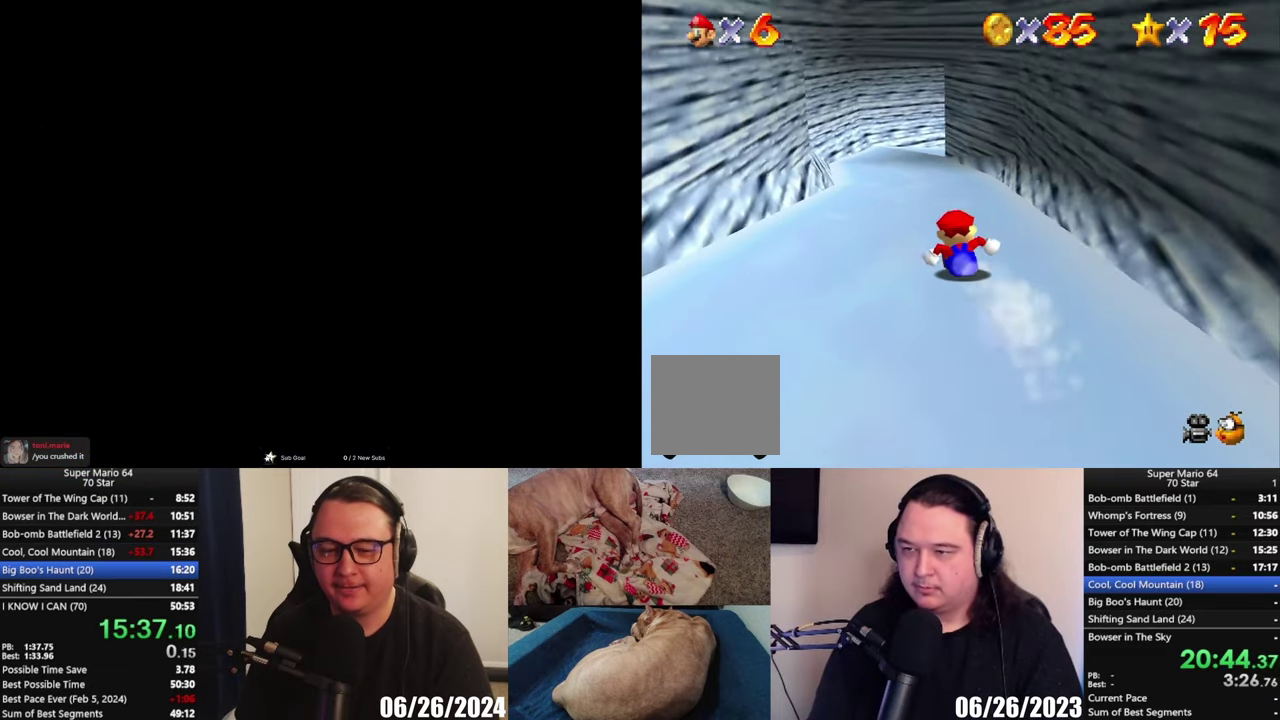
{"buttons": [], "left_stick": "up", "right_stick": "center", "events": []}
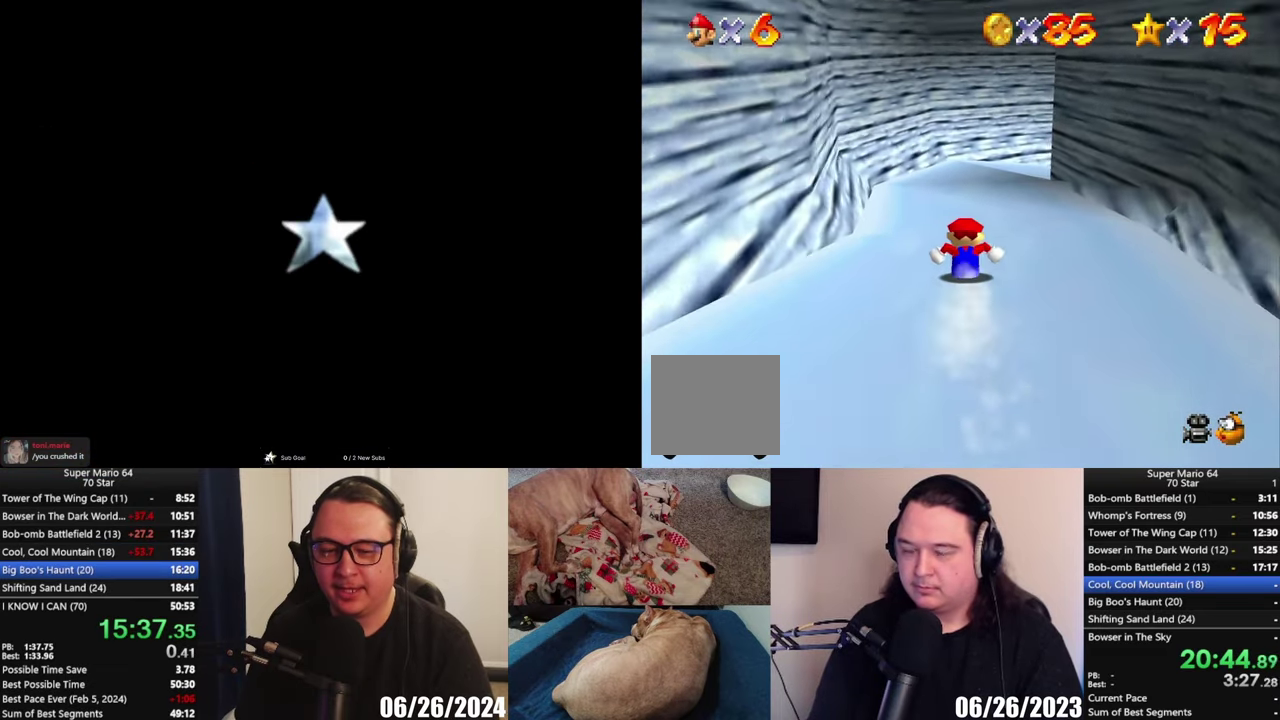
{"buttons": [], "left_stick": "right", "right_stick": "center", "events": [[283, "left_stick", "up-right"], [450, "left_stick", "right"]]}
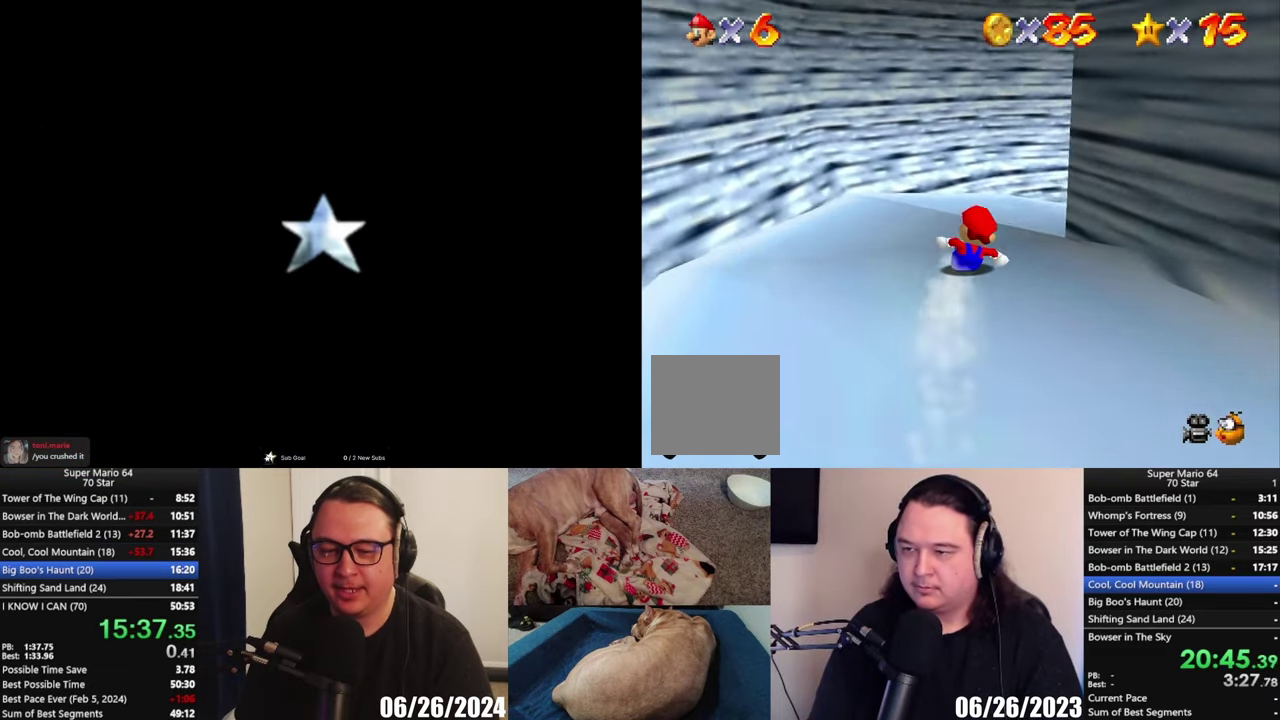
{"buttons": [], "left_stick": "right", "right_stick": "center", "events": [[300, "left_stick", "down-right"], [433, "left_stick", "right"]]}